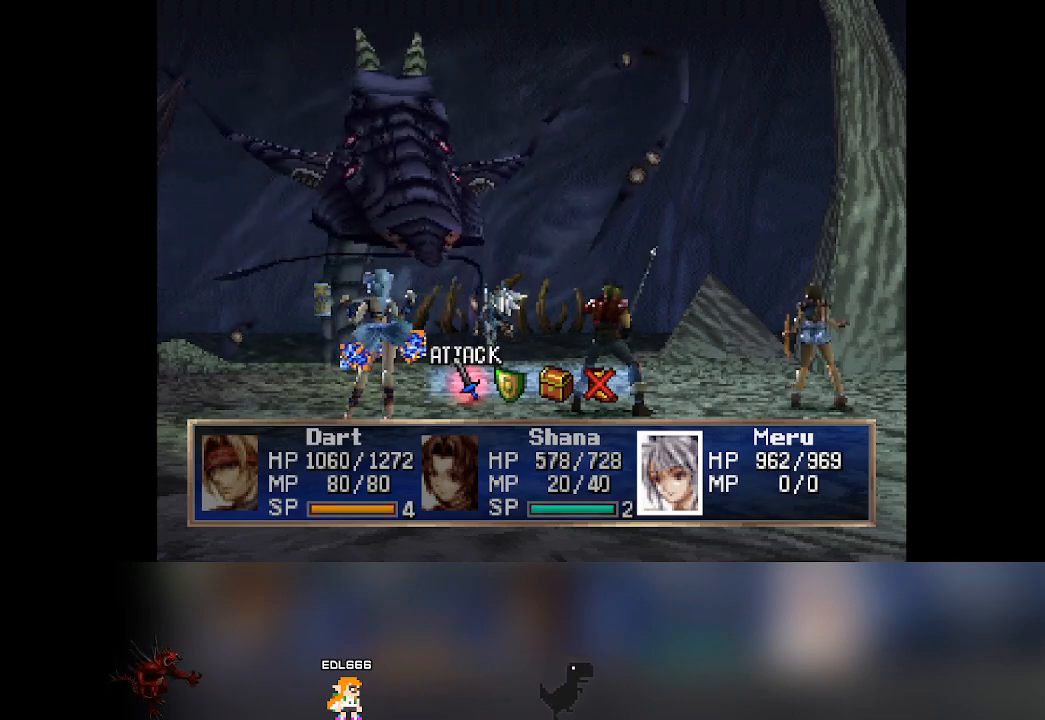
Gameplay with a controller (PlayStation layout); each line is a JSON object with the inputs held at the frame after it. "events" lists button and stick changes between this image and that frame as [ms after this image, input, new state], when the widget could be followed in between. Not read: L3 R3 right_stick.
{"buttons": [], "left_stick": "center", "events": [[250, "CROSS", "down"], [367, "CROSS", "up"]]}
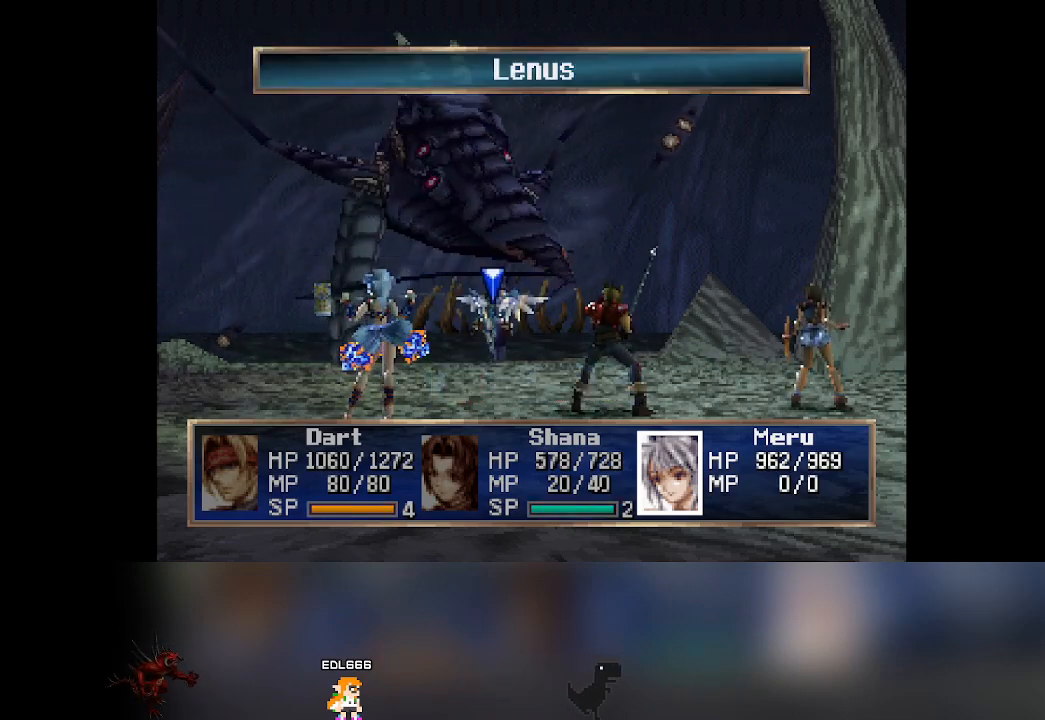
{"buttons": [], "left_stick": "center", "events": [[117, "CROSS", "down"], [250, "CROSS", "up"]]}
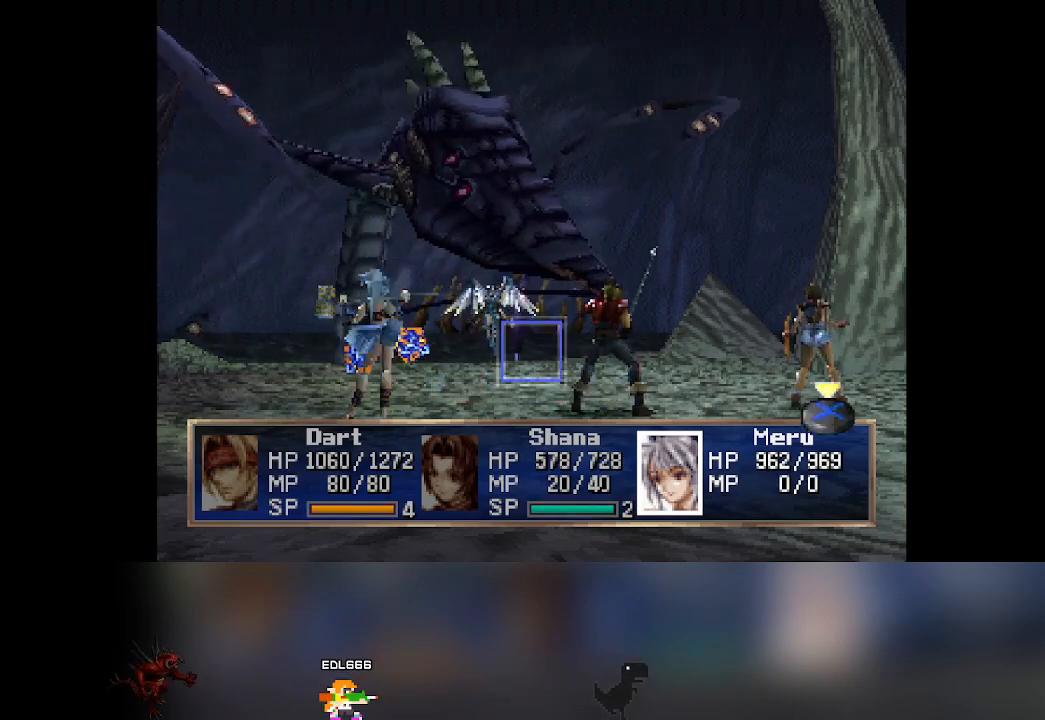
{"buttons": [], "left_stick": "center", "events": []}
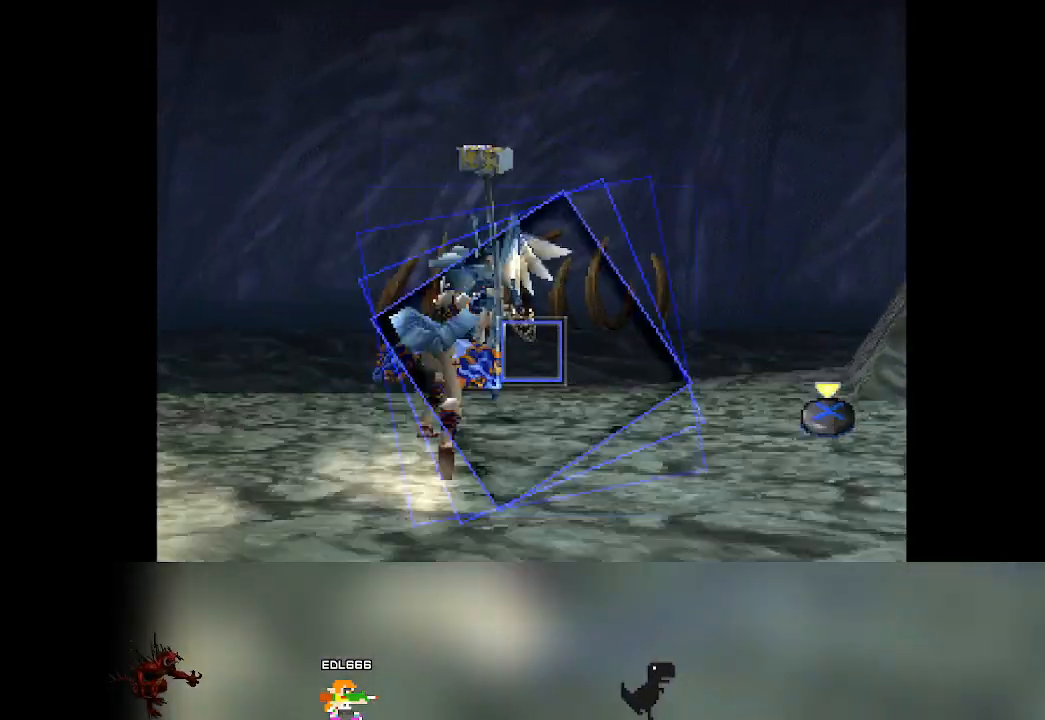
{"buttons": ["CROSS"], "left_stick": "center", "events": [[250, "CROSS", "down"]]}
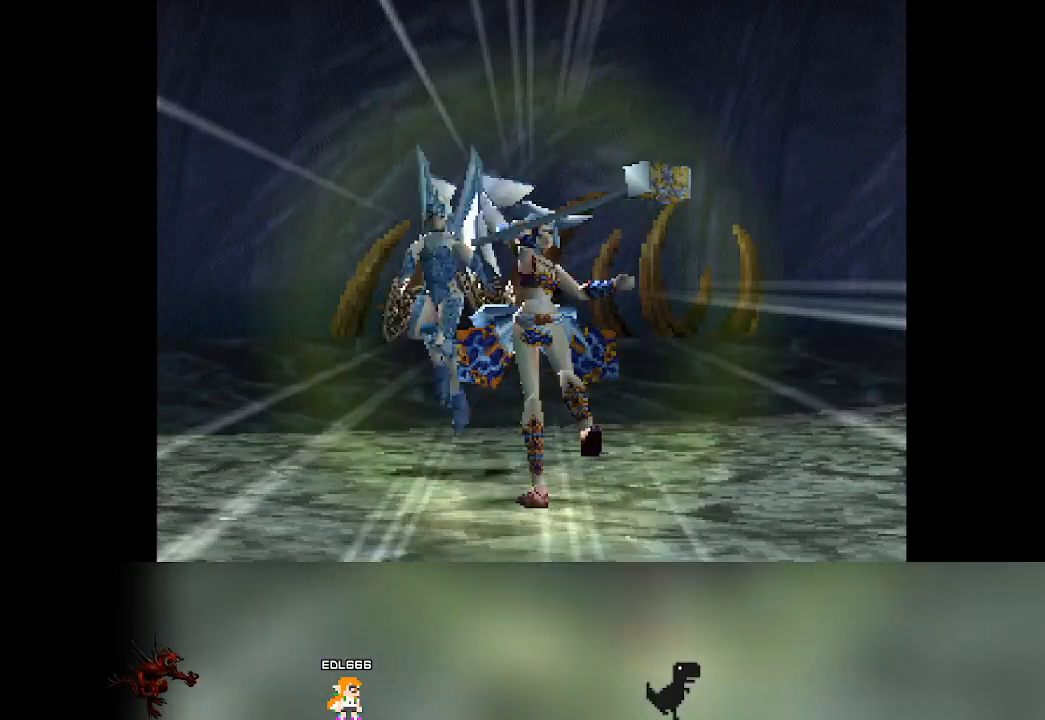
{"buttons": [], "left_stick": "center", "events": [[200, "CROSS", "up"]]}